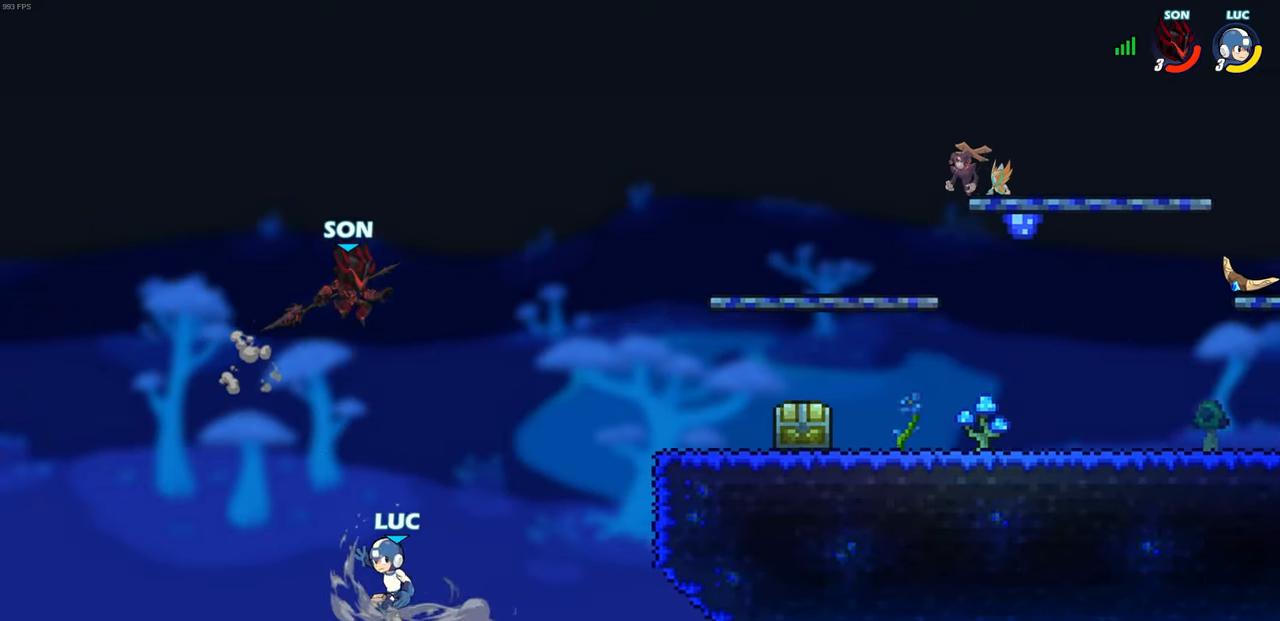
Gameplay with a controller (PlayStation layout); each line is a JSON object with the inputs held at the frame after it. "events" lists button and stick changes between this image and that frame as [ms after this image, input, new state], when the widget could be followed in between.
{"buttons": ["CROSS"], "left_stick": "right", "right_stick": "center", "events": [[117, "left_stick", "down-left"], [400, "CROSS", "down"], [400, "left_stick", "right"]]}
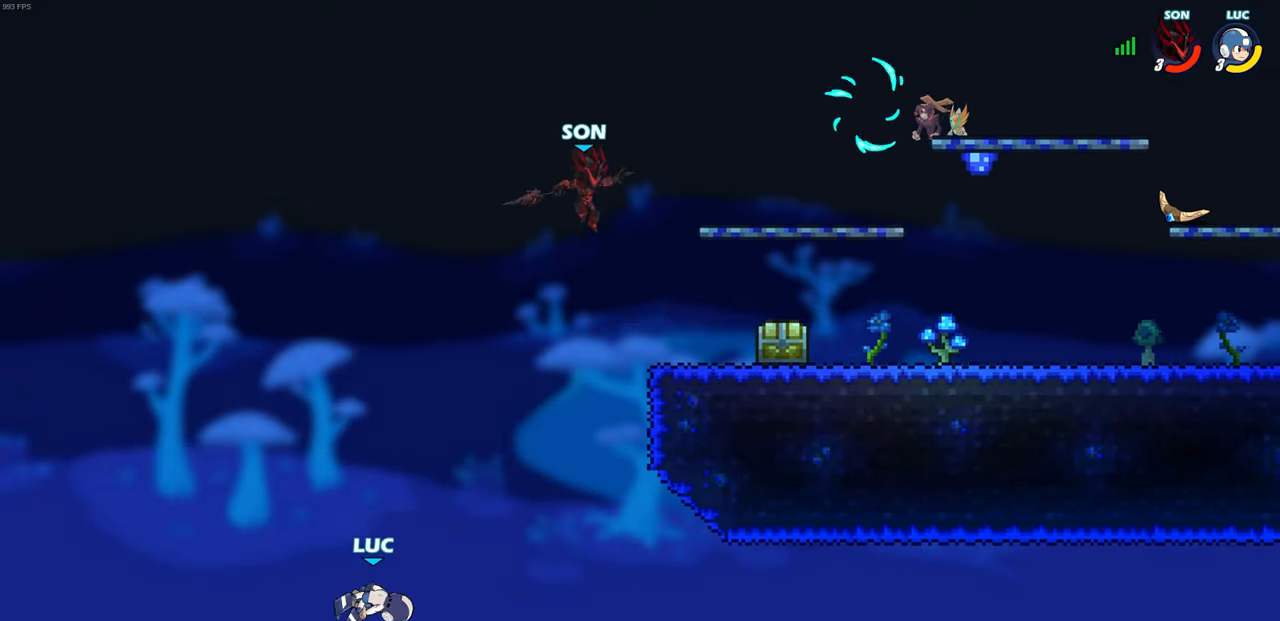
{"buttons": [], "left_stick": "right", "right_stick": "center", "events": [[50, "CROSS", "up"], [367, "CROSS", "down"], [500, "CROSS", "up"]]}
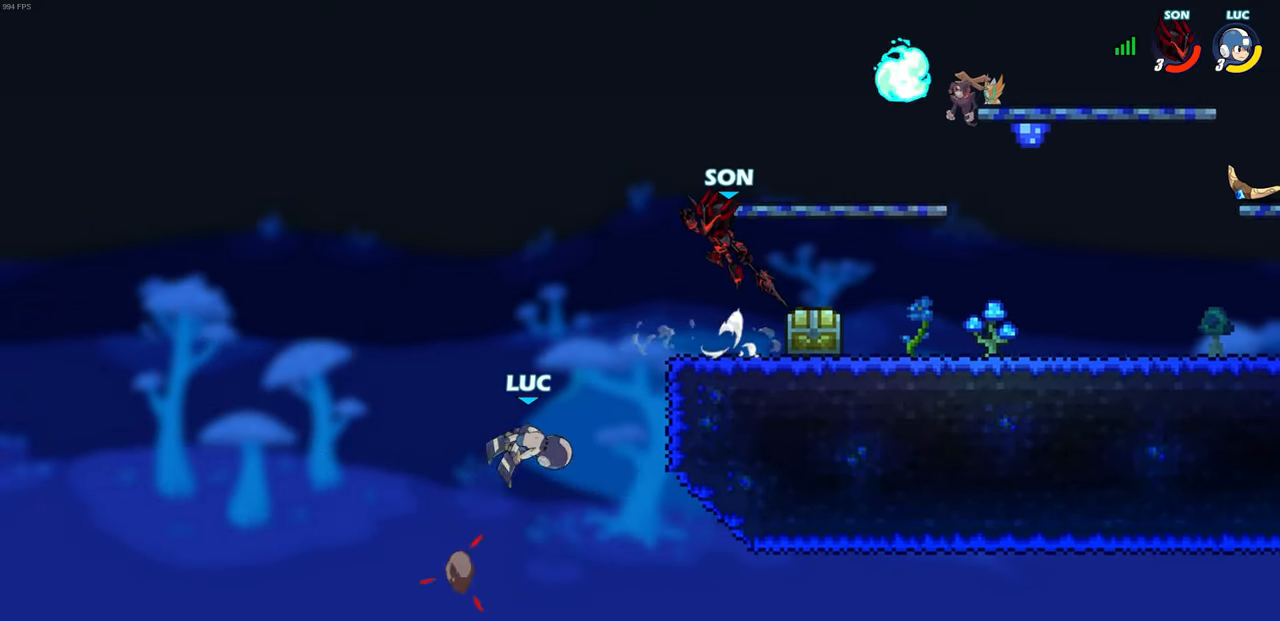
{"buttons": [], "left_stick": "down-left", "right_stick": "center", "events": [[83, "R1", "down"], [83, "R2", "down"], [267, "R1", "up"], [267, "R2", "up"], [283, "left_stick", "left"], [383, "left_stick", "down-left"]]}
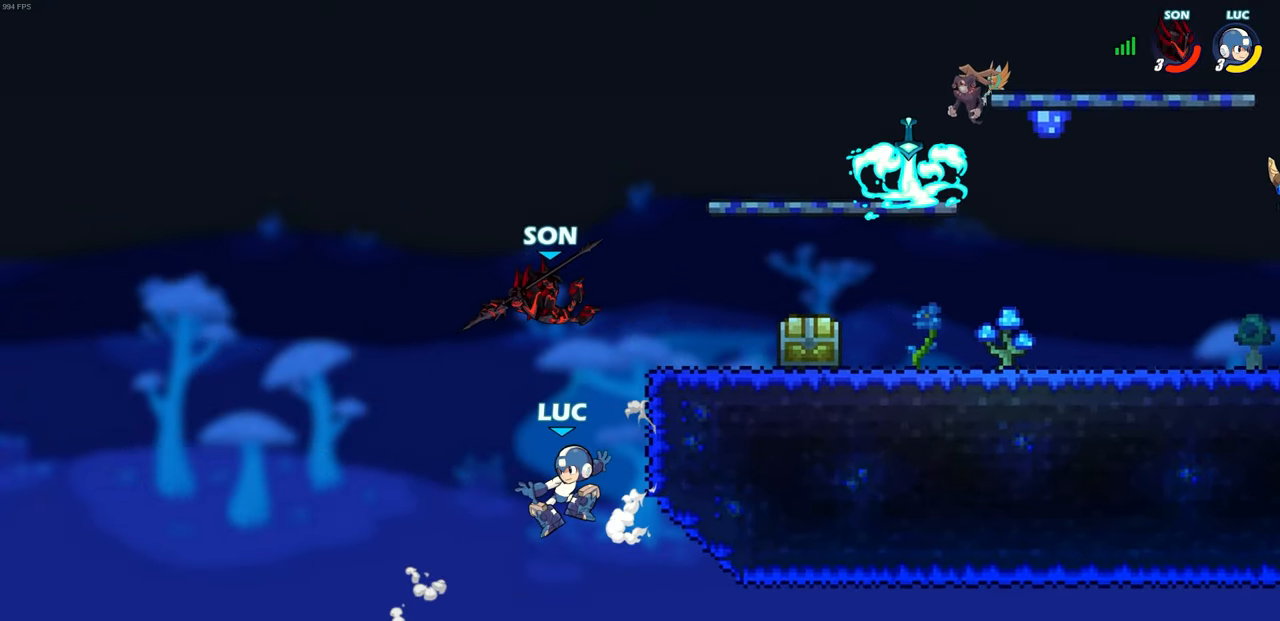
{"buttons": [], "left_stick": "up-left", "right_stick": "center", "events": [[100, "CROSS", "down"], [100, "left_stick", "down-right"], [167, "CIRCLE", "down"], [167, "CROSS", "up"], [183, "left_stick", "up-right"], [233, "CIRCLE", "up"], [267, "left_stick", "up-left"]]}
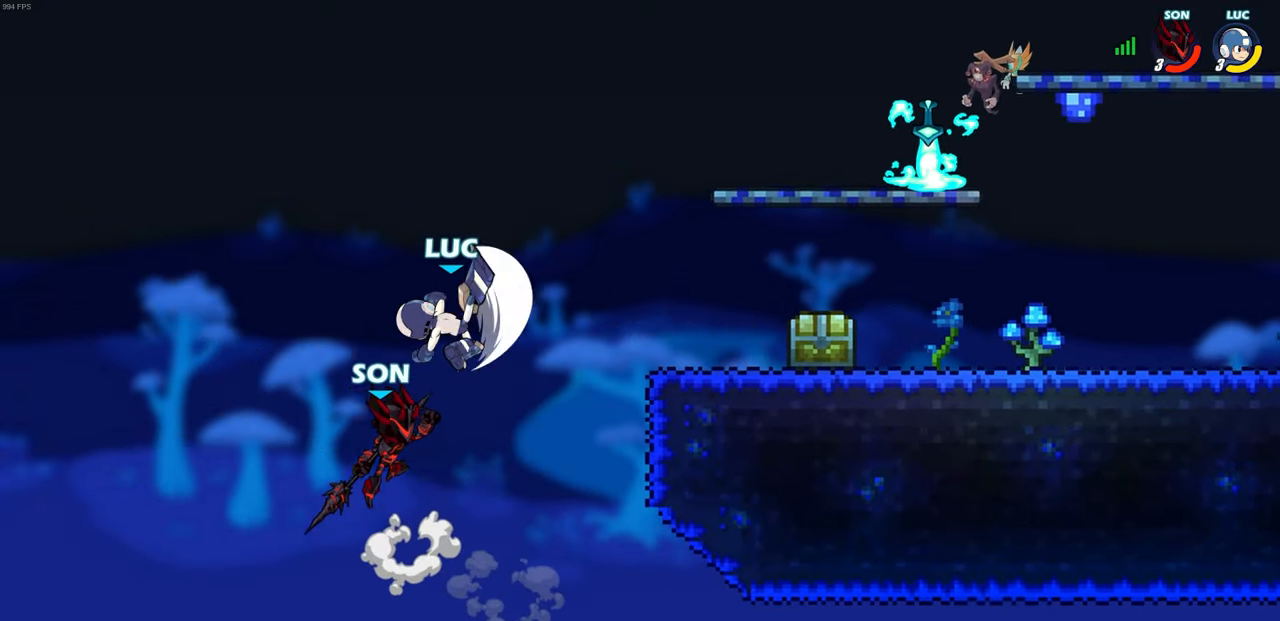
{"buttons": [], "left_stick": "up-left", "right_stick": "center", "events": []}
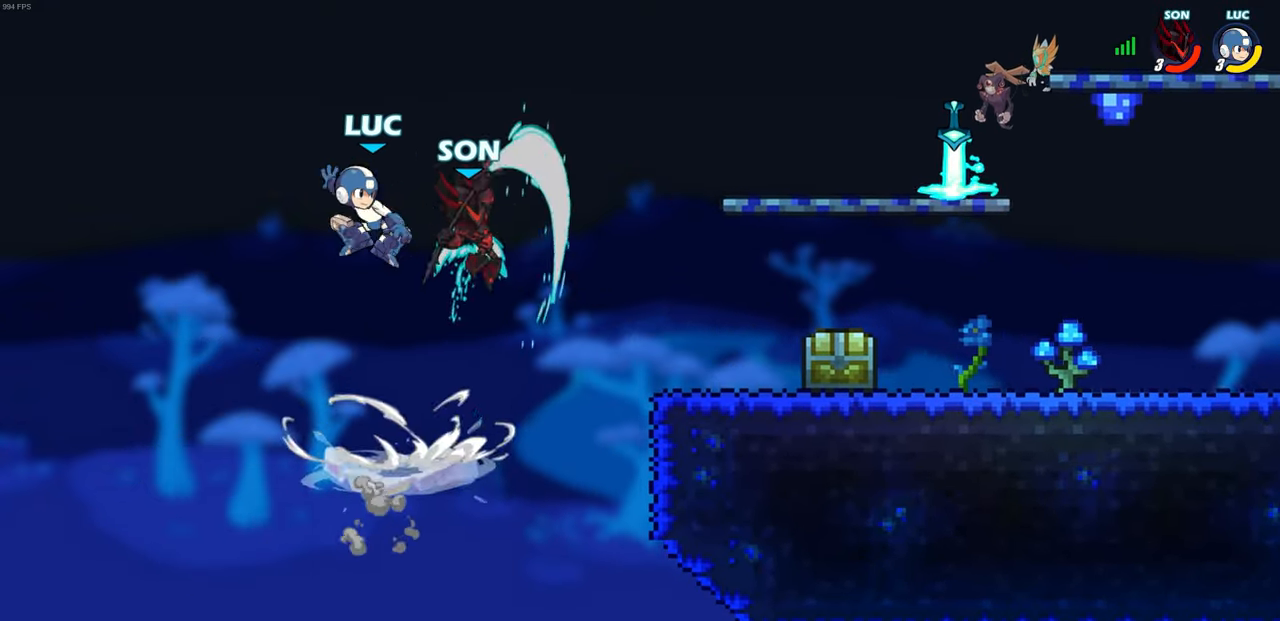
{"buttons": ["CROSS"], "left_stick": "right", "right_stick": "center", "events": [[100, "left_stick", "right"], [317, "CROSS", "down"]]}
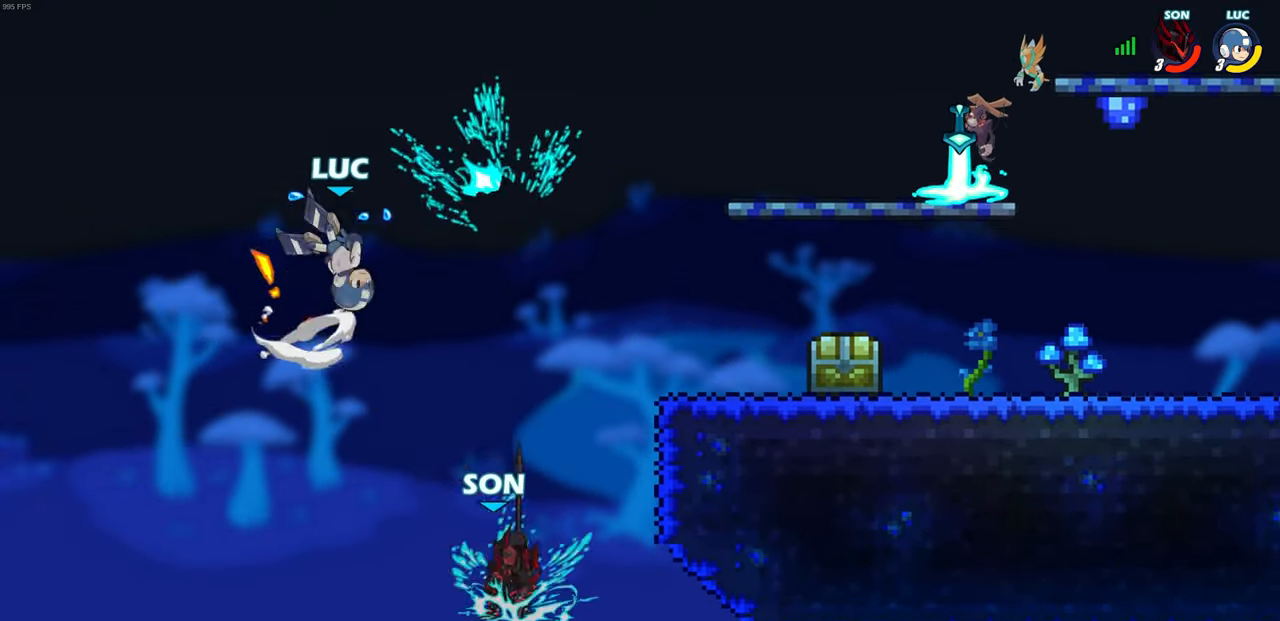
{"buttons": [], "left_stick": "right", "right_stick": "center", "events": [[100, "CROSS", "up"], [117, "left_stick", "down-right"], [500, "left_stick", "right"]]}
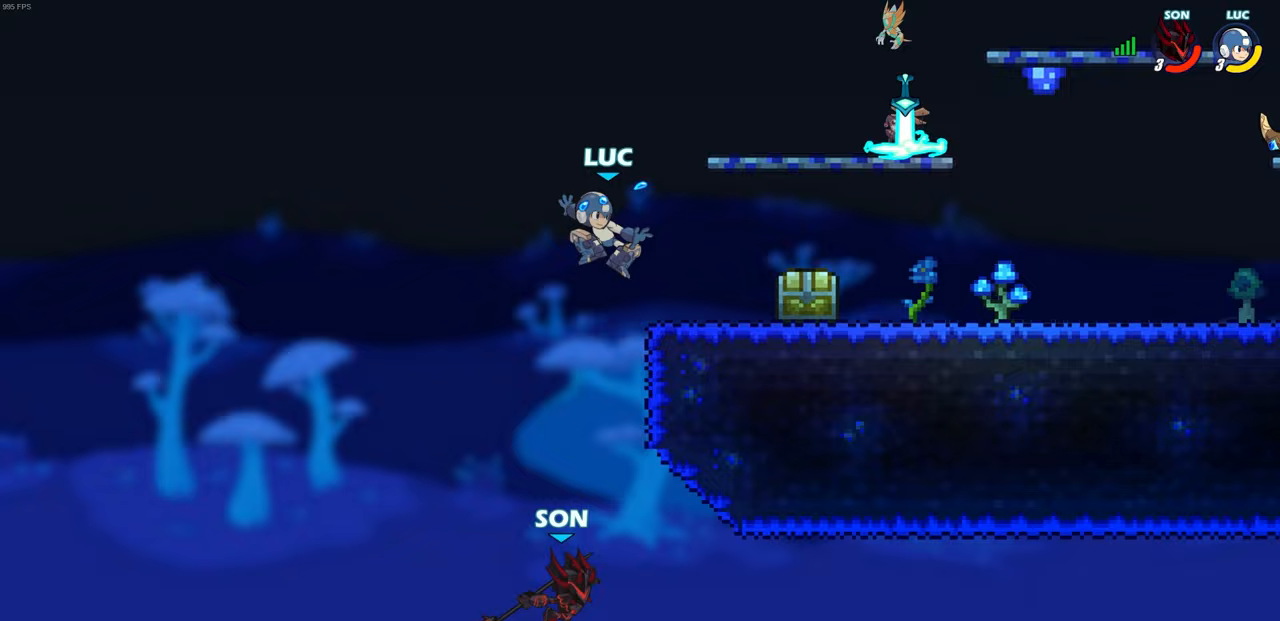
{"buttons": [], "left_stick": "down-left", "right_stick": "center", "events": [[300, "left_stick", "down-left"], [400, "SQUARE", "down"], [500, "SQUARE", "up"]]}
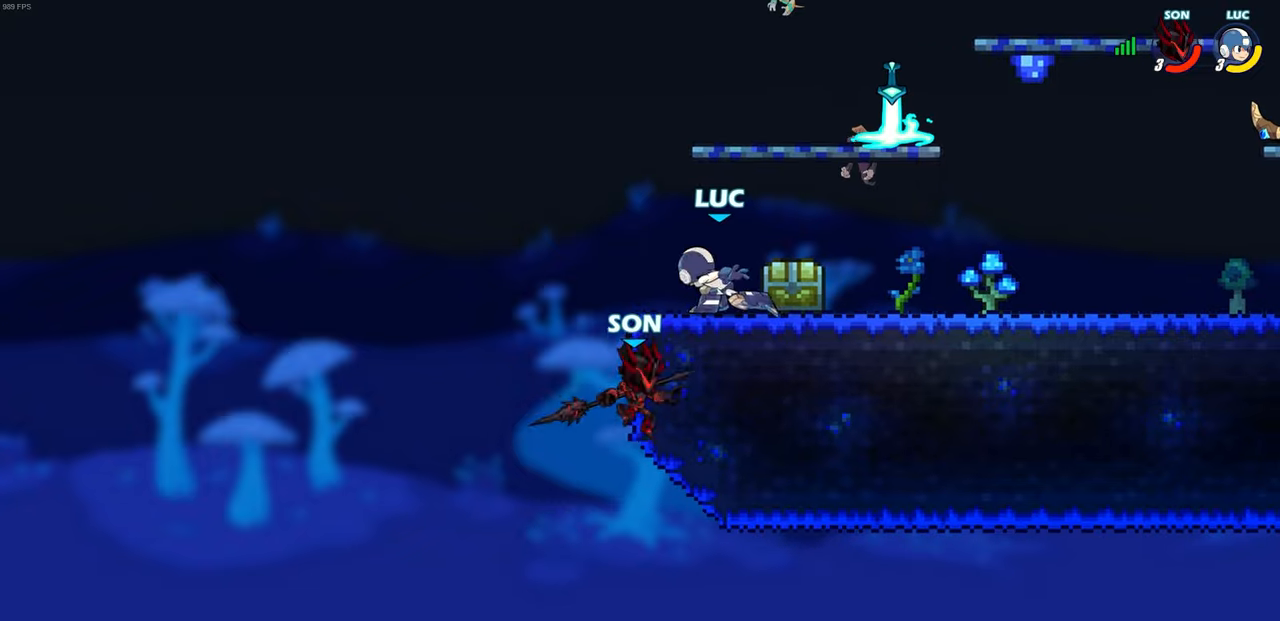
{"buttons": [], "left_stick": "center", "right_stick": "center", "events": [[150, "left_stick", "center"]]}
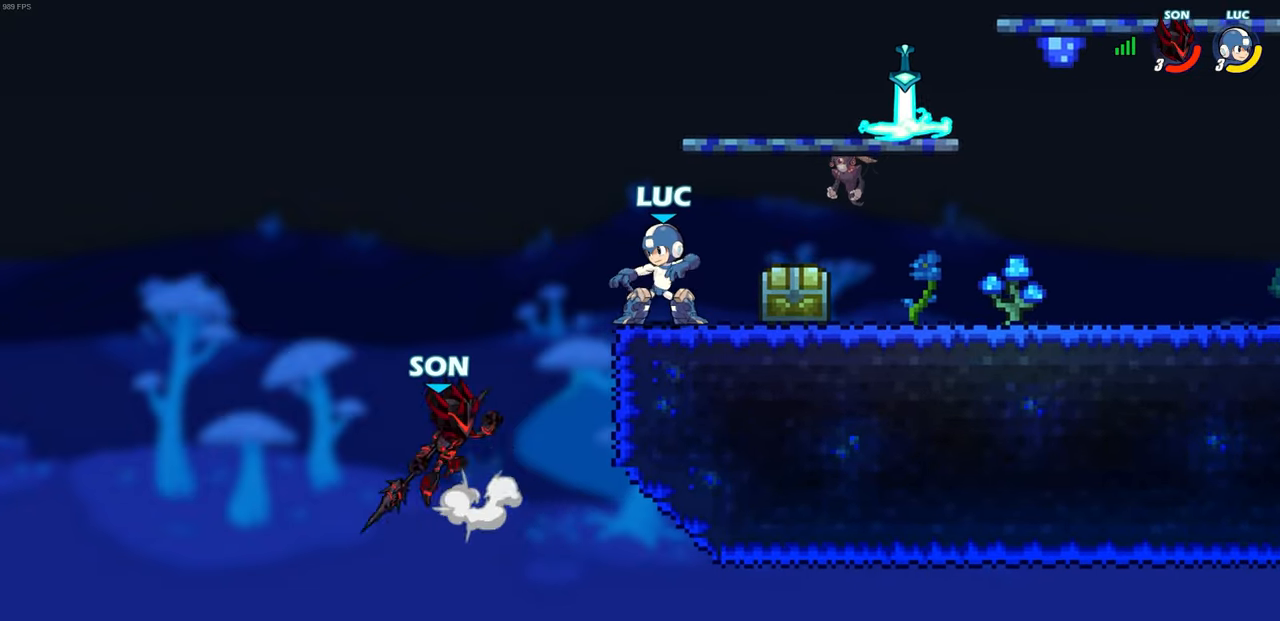
{"buttons": [], "left_stick": "center", "right_stick": "center", "events": [[67, "left_stick", "left"], [100, "R1", "down"], [100, "R2", "down"], [117, "SQUARE", "down"], [183, "left_stick", "center"], [217, "SQUARE", "up"], [233, "R1", "up"], [233, "R2", "up"]]}
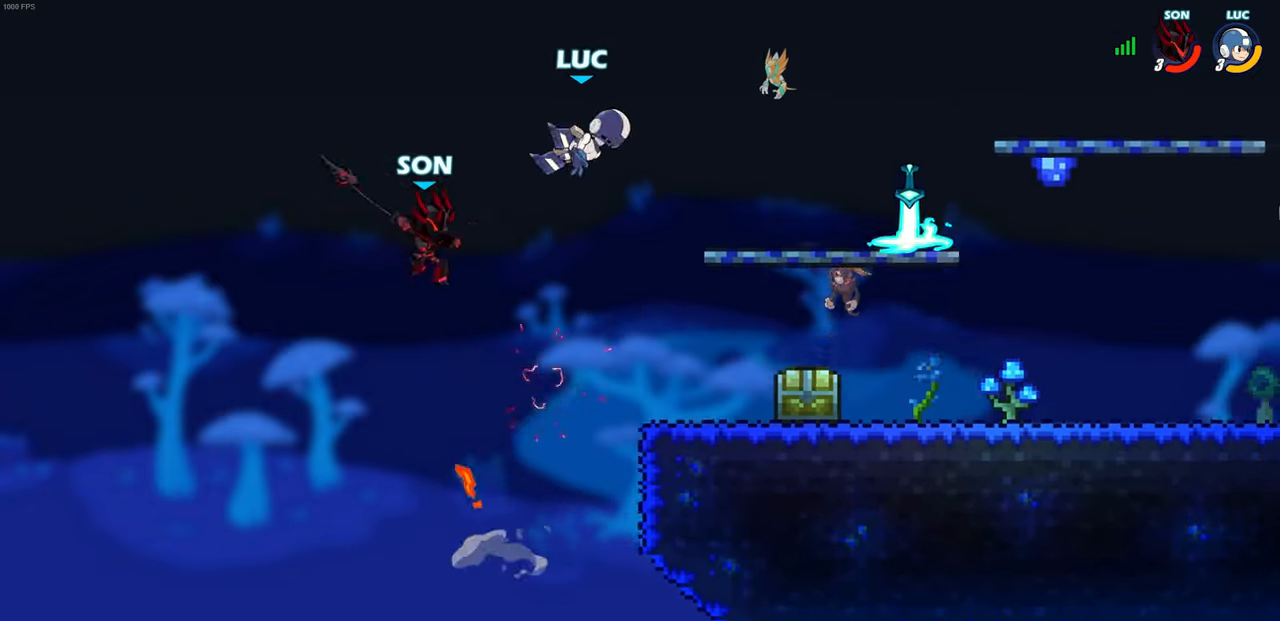
{"buttons": [], "left_stick": "center", "right_stick": "center", "events": [[133, "left_stick", "down"], [233, "SQUARE", "down"], [333, "SQUARE", "up"], [417, "left_stick", "center"]]}
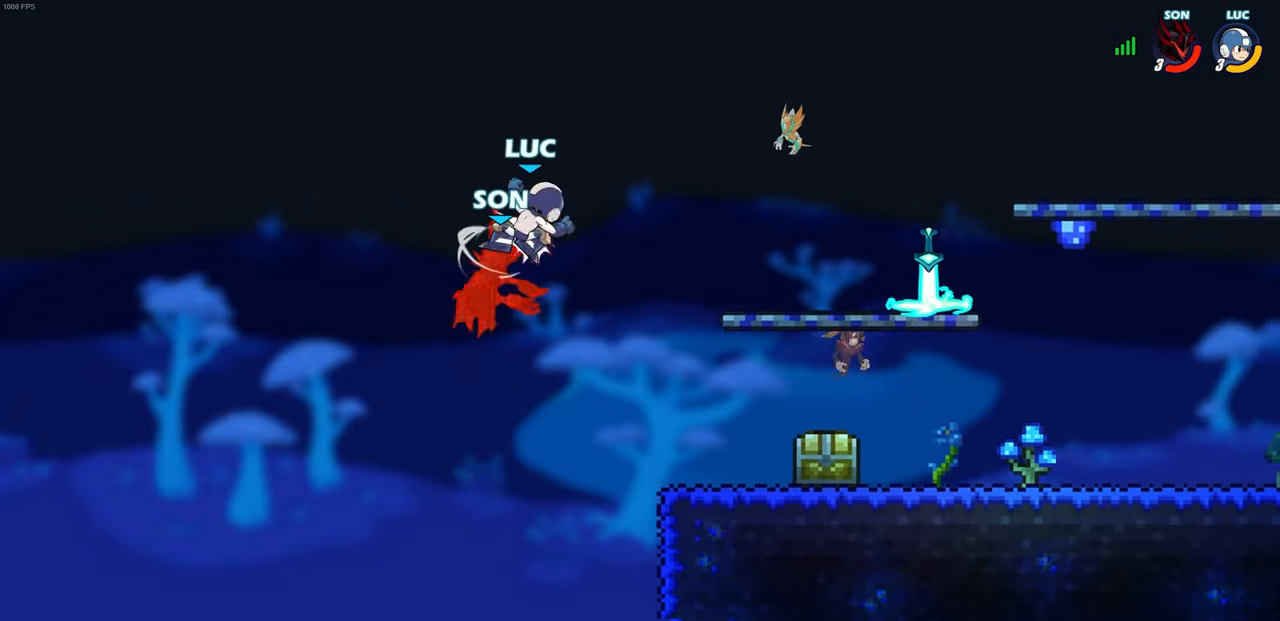
{"buttons": [], "left_stick": "right", "right_stick": "center", "events": [[350, "left_stick", "right"]]}
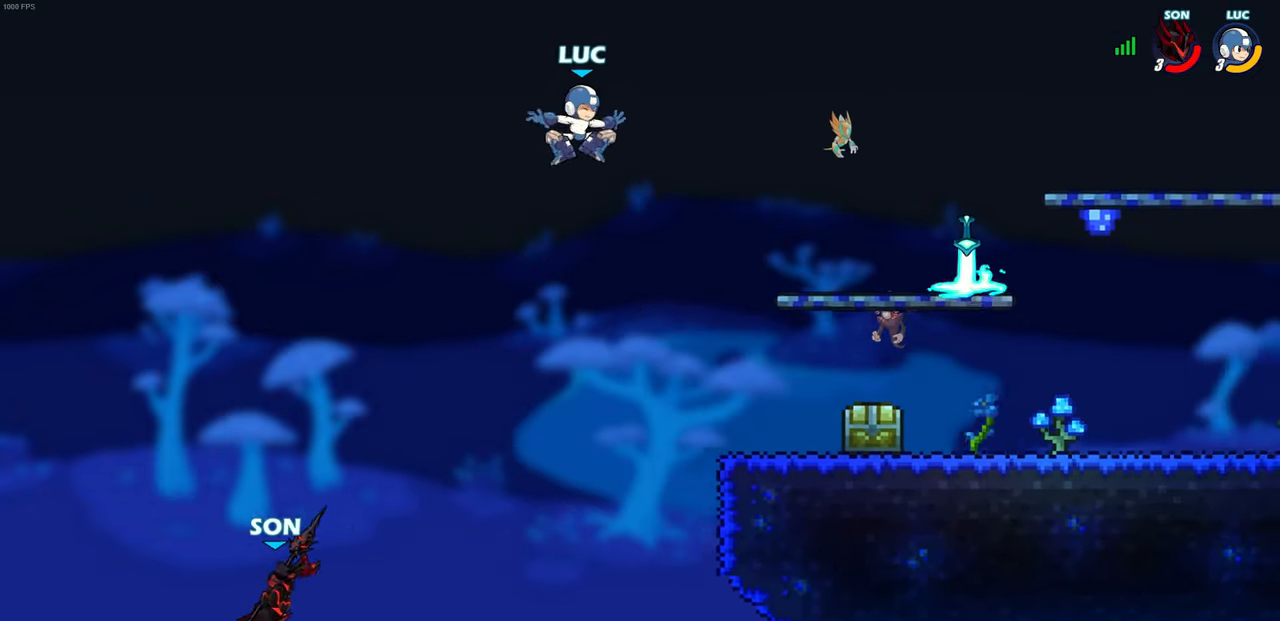
{"buttons": [], "left_stick": "center", "right_stick": "center", "events": [[133, "left_stick", "down-left"], [383, "SQUARE", "down"], [467, "SQUARE", "up"], [467, "left_stick", "center"]]}
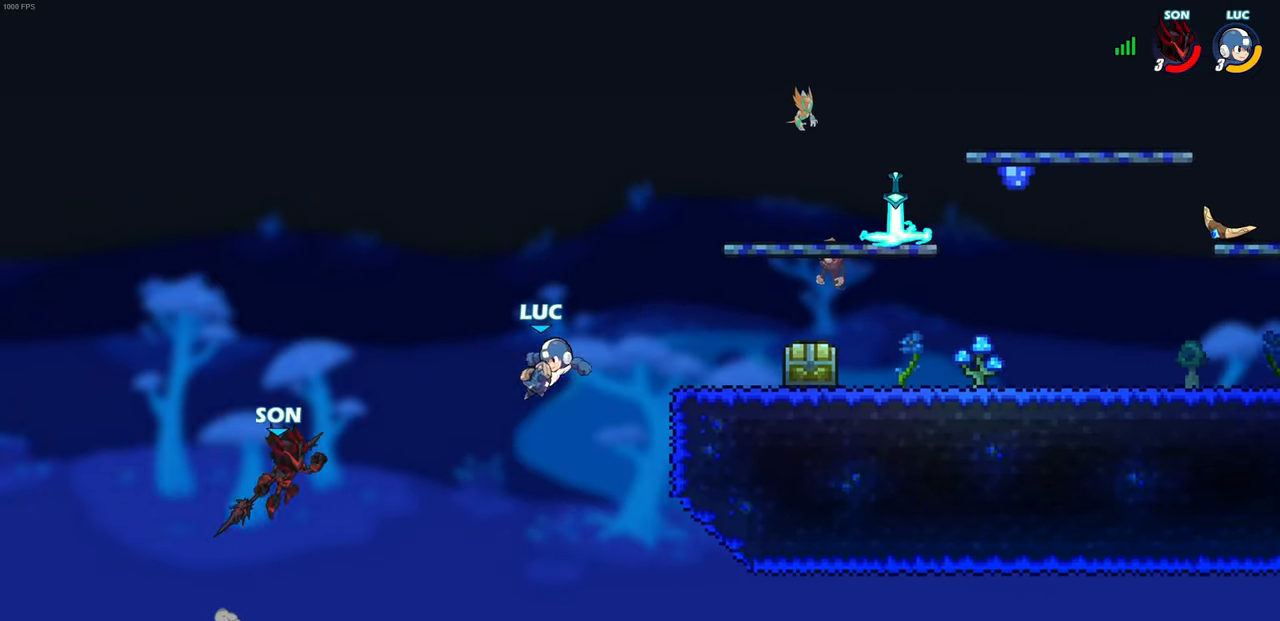
{"buttons": [], "left_stick": "right", "right_stick": "center", "events": [[467, "left_stick", "right"]]}
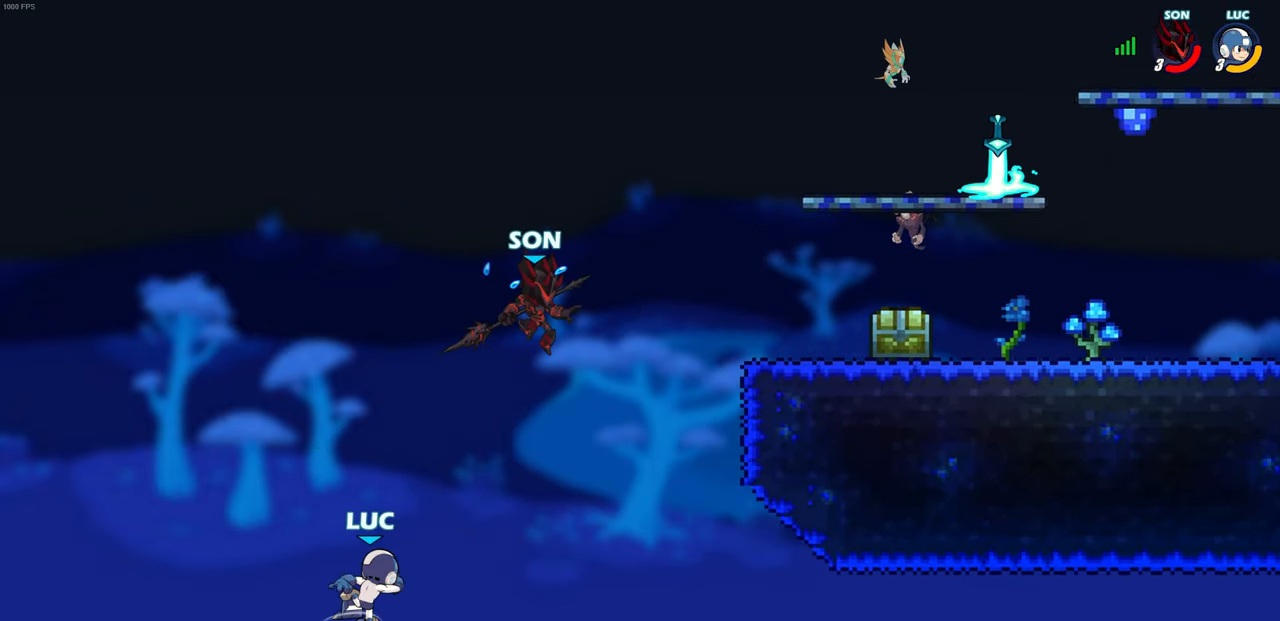
{"buttons": [], "left_stick": "right", "right_stick": "center", "events": [[150, "CROSS", "down"], [417, "CROSS", "up"]]}
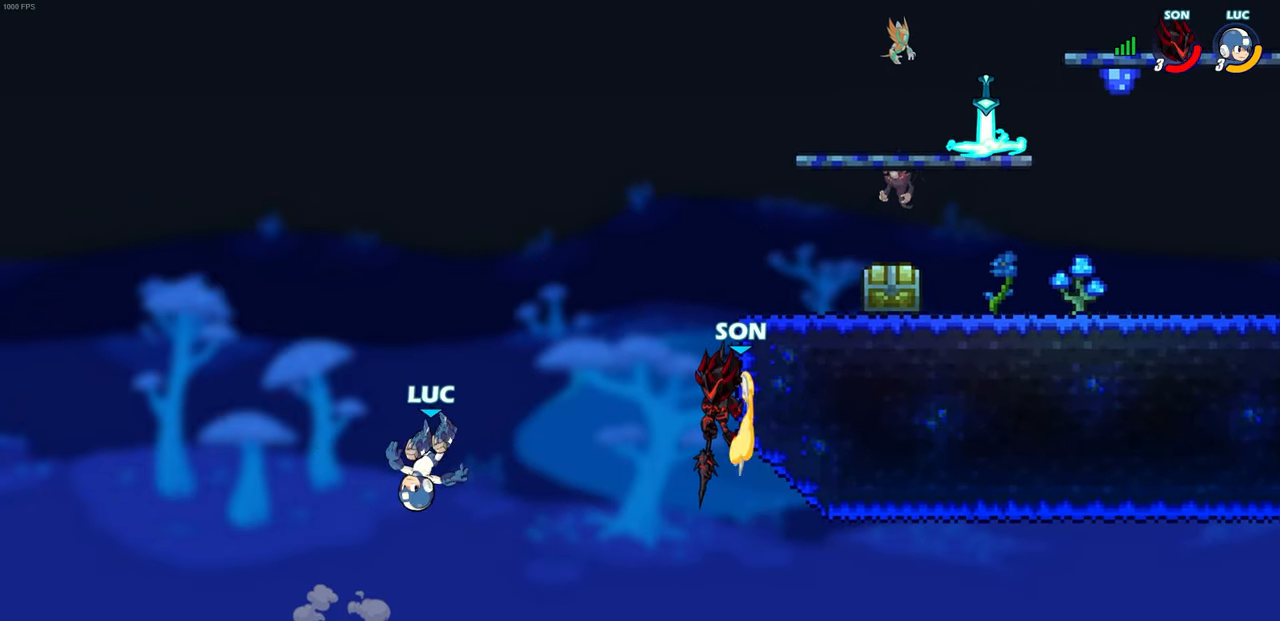
{"buttons": ["R1", "R2"], "left_stick": "up-right", "right_stick": "center", "events": [[67, "left_stick", "up-right"], [183, "R1", "down"], [183, "R2", "down"]]}
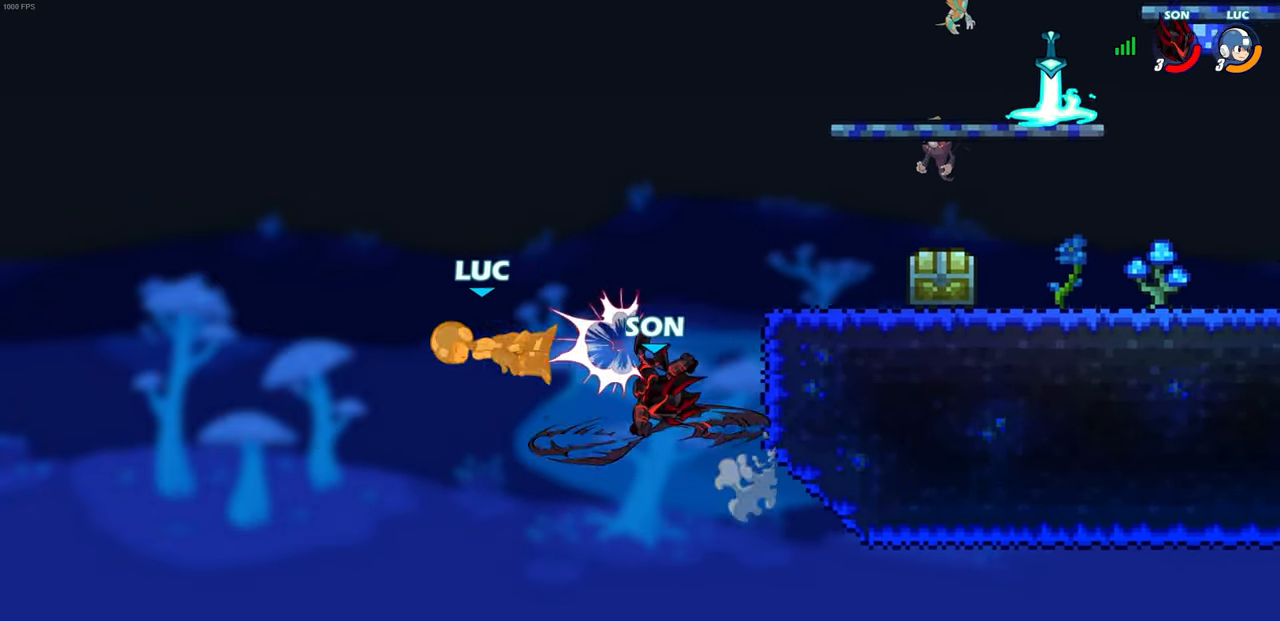
{"buttons": [], "left_stick": "right", "right_stick": "center", "events": [[167, "R1", "up"], [167, "R2", "up"], [250, "left_stick", "right"]]}
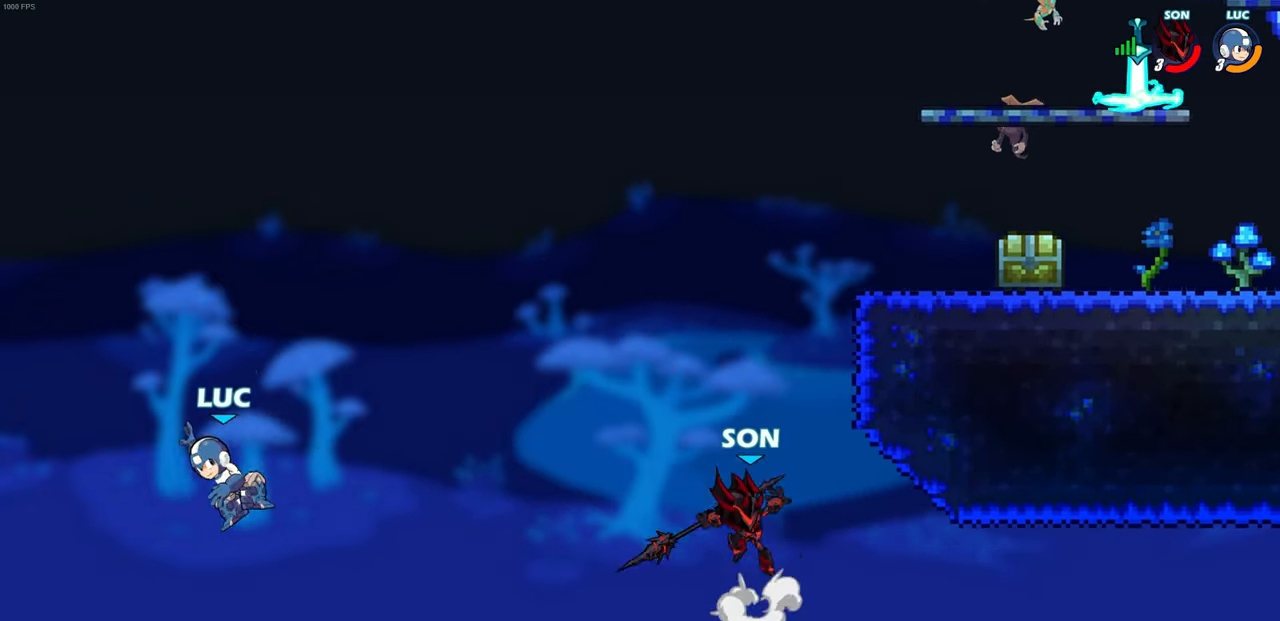
{"buttons": [], "left_stick": "right", "right_stick": "center", "events": [[33, "CROSS", "down"], [450, "CROSS", "up"]]}
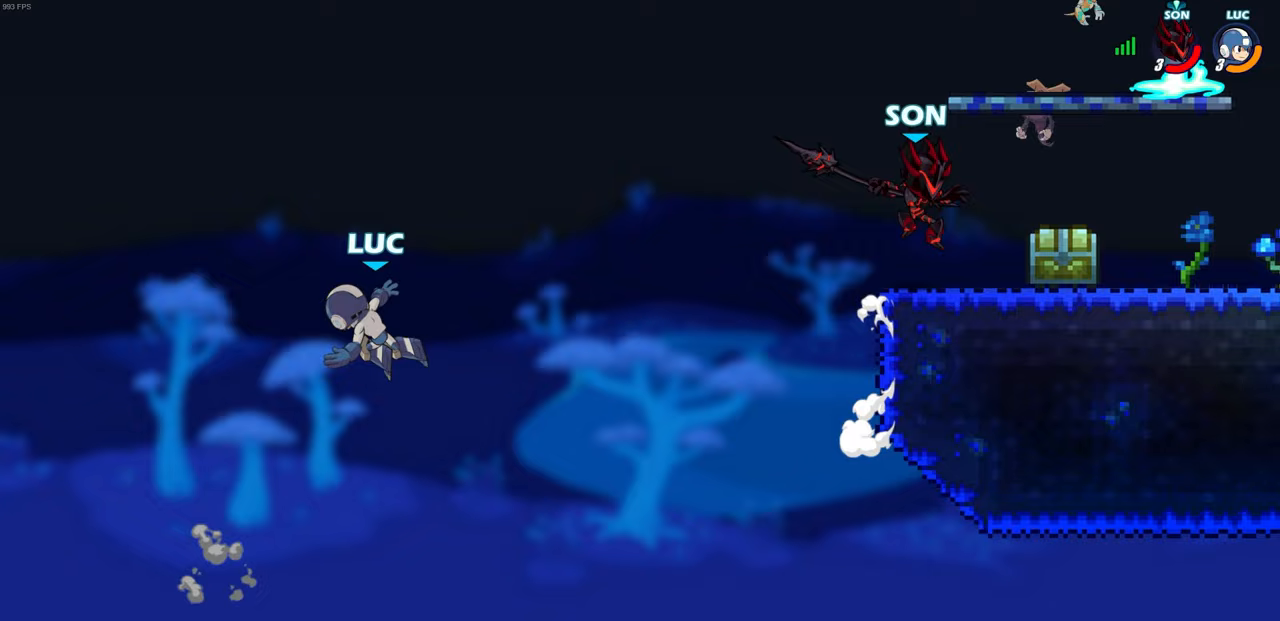
{"buttons": [], "left_stick": "center", "right_stick": "center", "events": [[200, "CIRCLE", "down"], [367, "left_stick", "center"], [467, "CIRCLE", "up"]]}
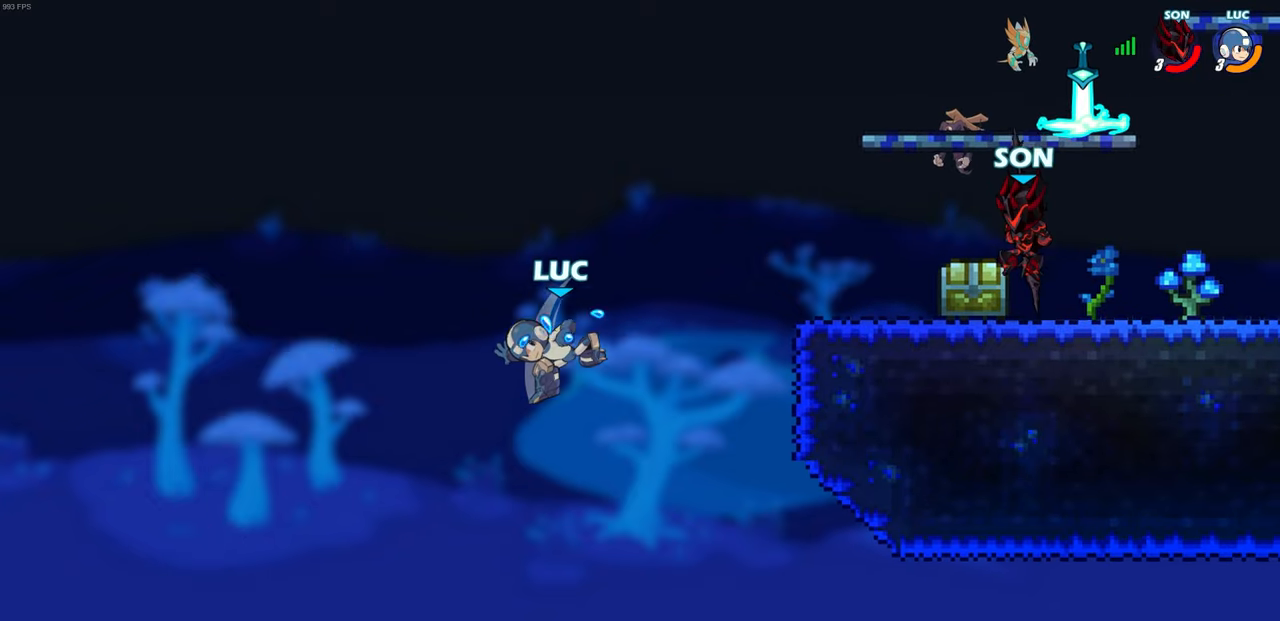
{"buttons": [], "left_stick": "up-left", "right_stick": "center", "events": [[233, "left_stick", "up-left"]]}
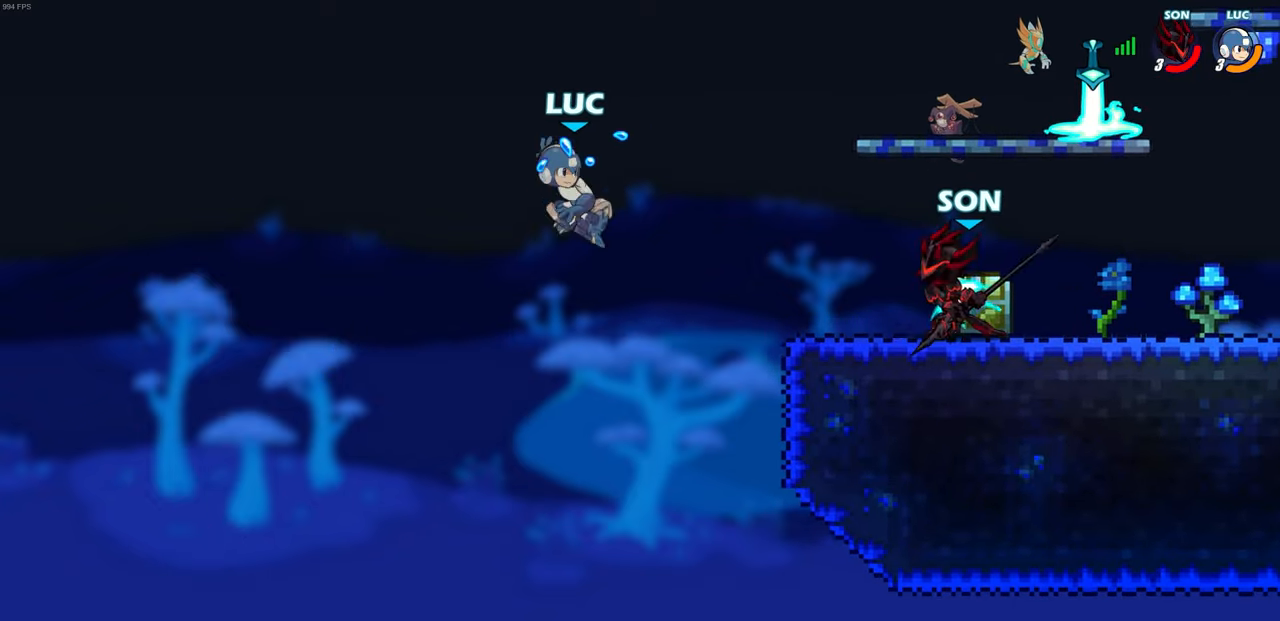
{"buttons": ["R1", "R2"], "left_stick": "up-right", "right_stick": "center", "events": [[33, "left_stick", "up-right"], [117, "left_stick", "right"], [383, "left_stick", "up-right"], [500, "R1", "down"], [500, "R2", "down"]]}
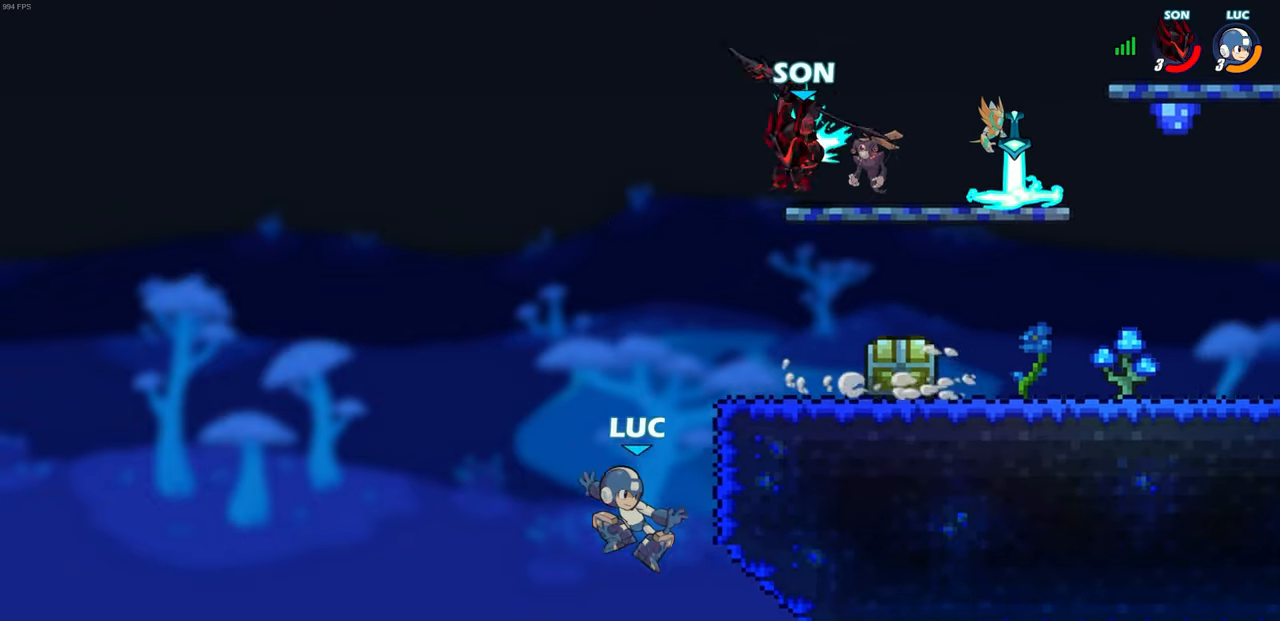
{"buttons": ["SQUARE"], "left_stick": "right", "right_stick": "center", "events": [[400, "R1", "up"], [400, "R2", "up"], [483, "SQUARE", "down"], [500, "left_stick", "right"]]}
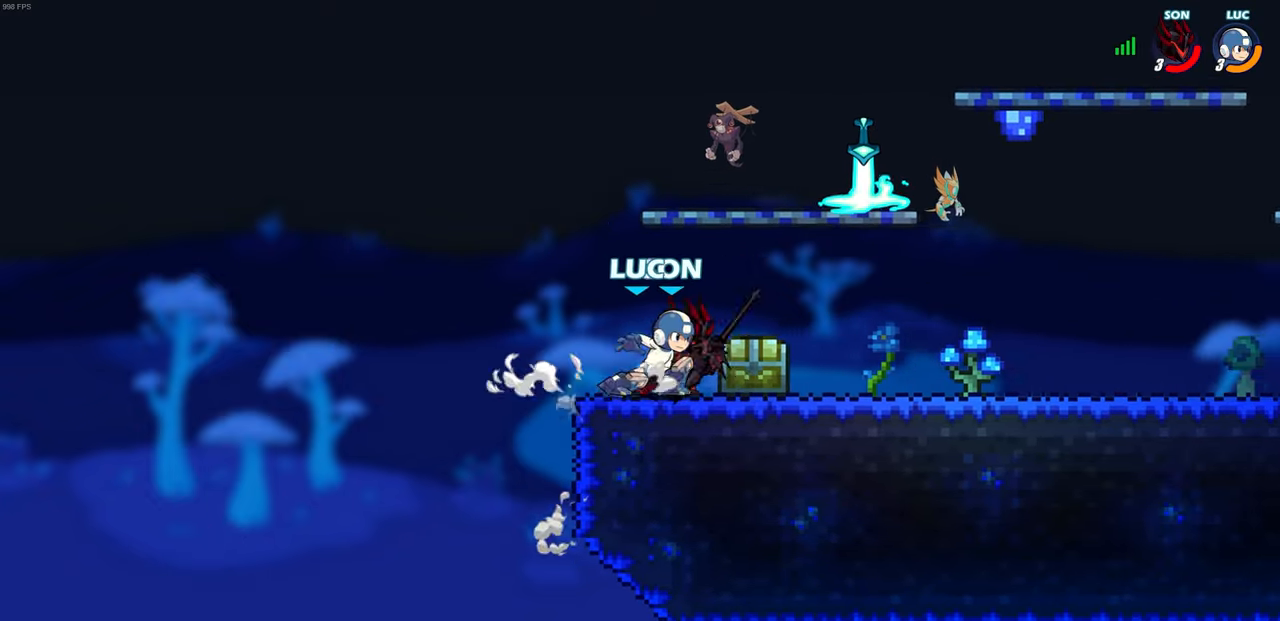
{"buttons": [], "left_stick": "center", "right_stick": "center", "events": [[50, "SELECT", "down"], [67, "SQUARE", "up"], [83, "SELECT", "up"], [100, "left_stick", "center"]]}
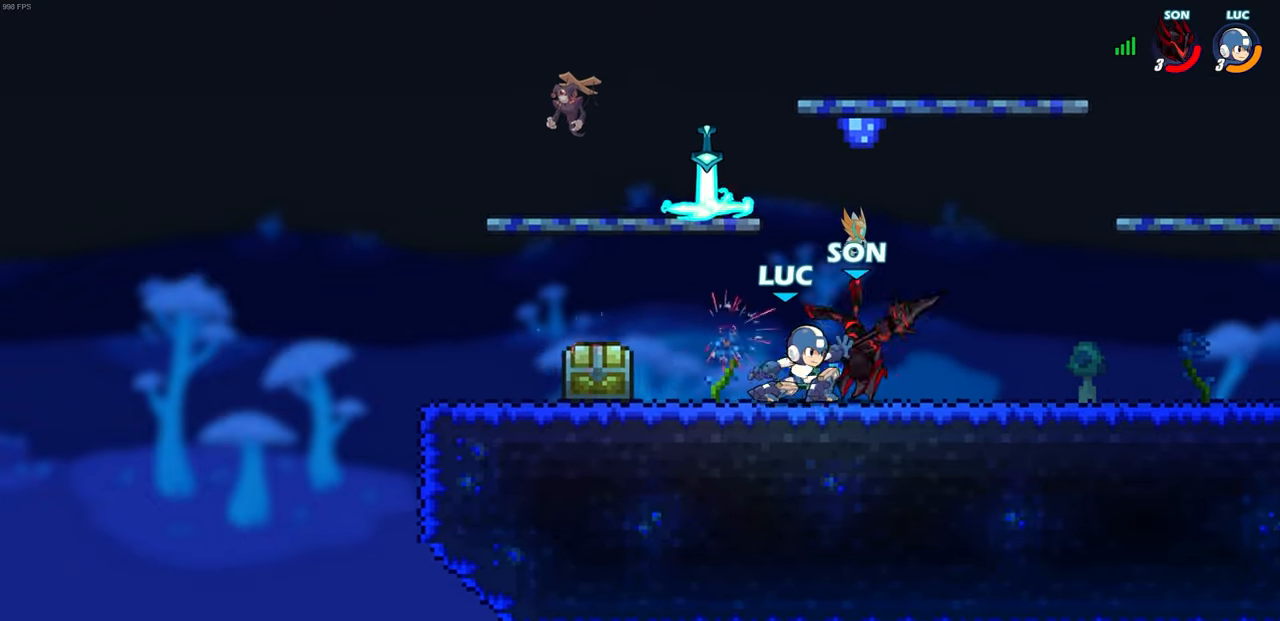
{"buttons": ["CIRCLE", "R1", "R2"], "left_stick": "down-left", "right_stick": "center", "events": [[367, "left_stick", "down"], [450, "CIRCLE", "down"], [450, "R1", "down"], [450, "R2", "down"], [450, "left_stick", "down-left"]]}
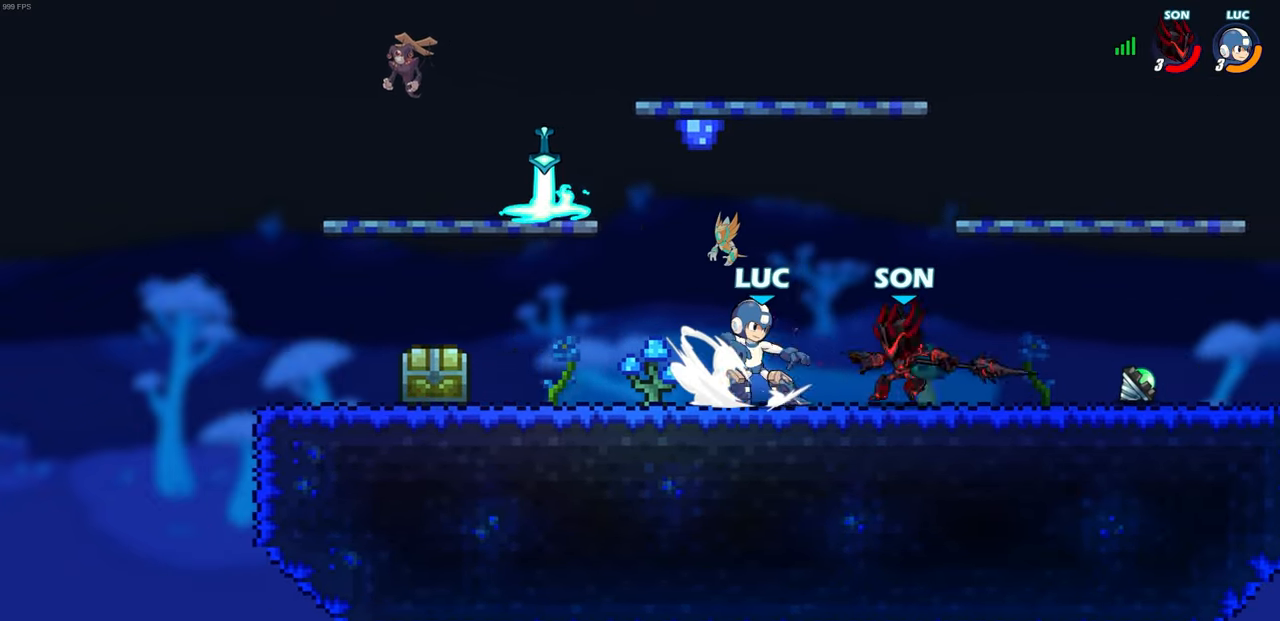
{"buttons": ["CIRCLE"], "left_stick": "right", "right_stick": "center", "events": [[83, "R1", "up"], [83, "R2", "up"], [217, "L3", "down"], [250, "left_stick", "left"], [400, "L3", "up"], [417, "left_stick", "right"]]}
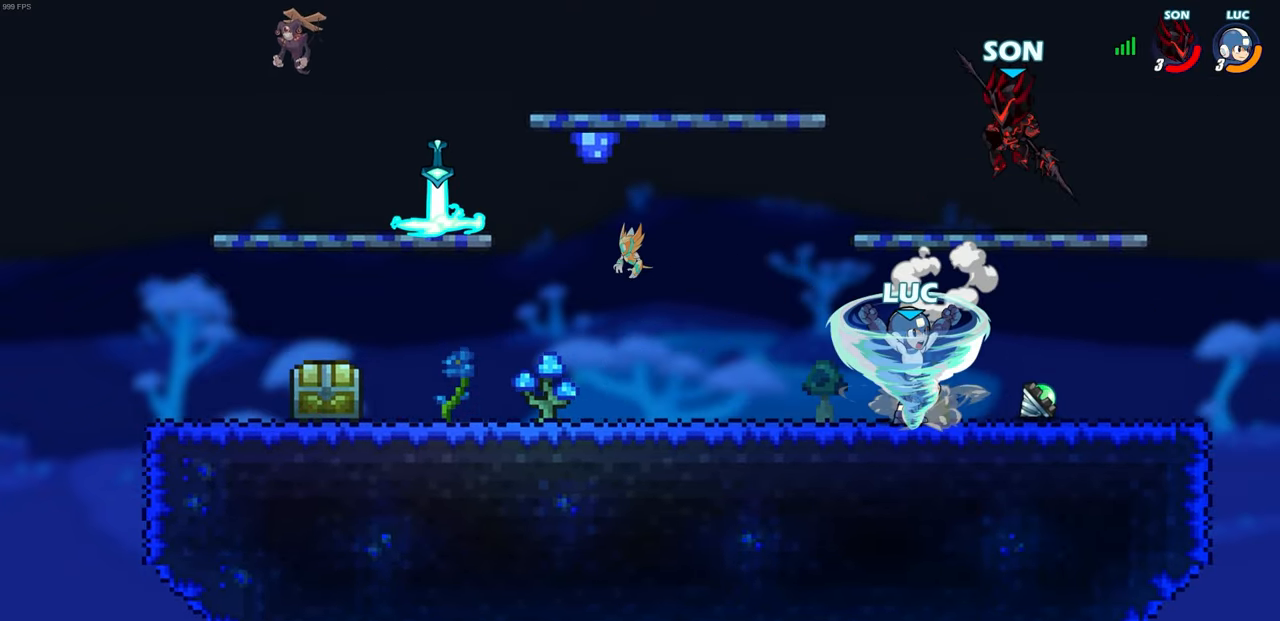
{"buttons": ["CIRCLE"], "left_stick": "right", "right_stick": "center", "events": []}
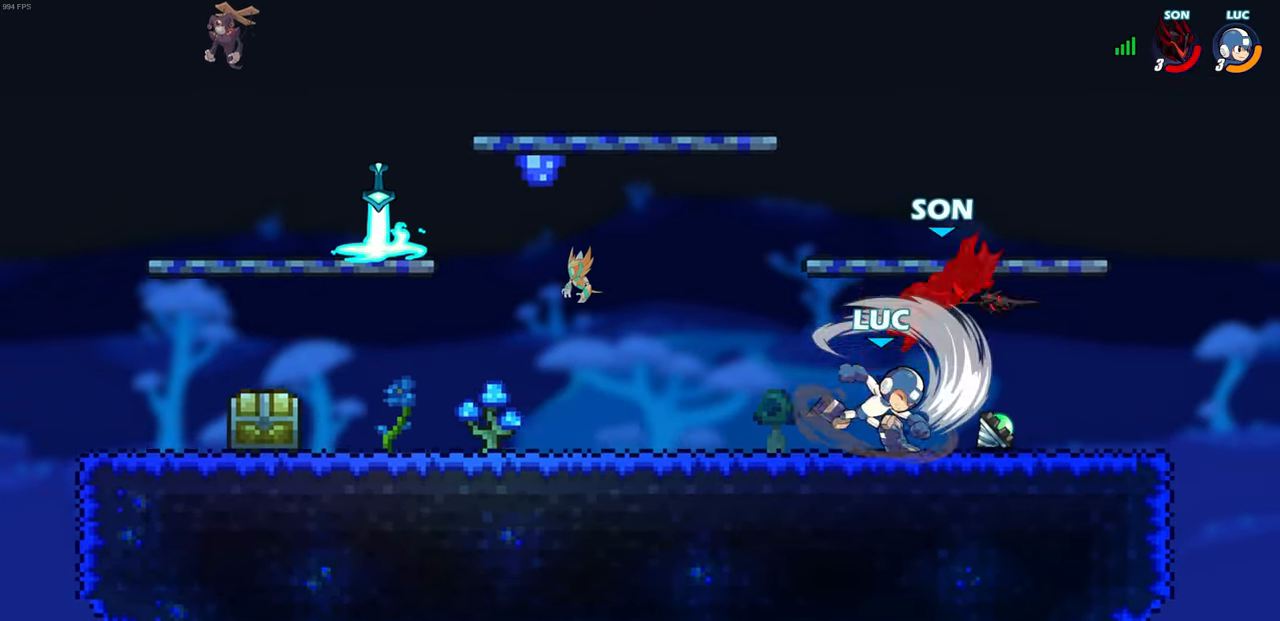
{"buttons": [], "left_stick": "center", "right_stick": "center", "events": [[250, "CIRCLE", "up"], [317, "left_stick", "center"]]}
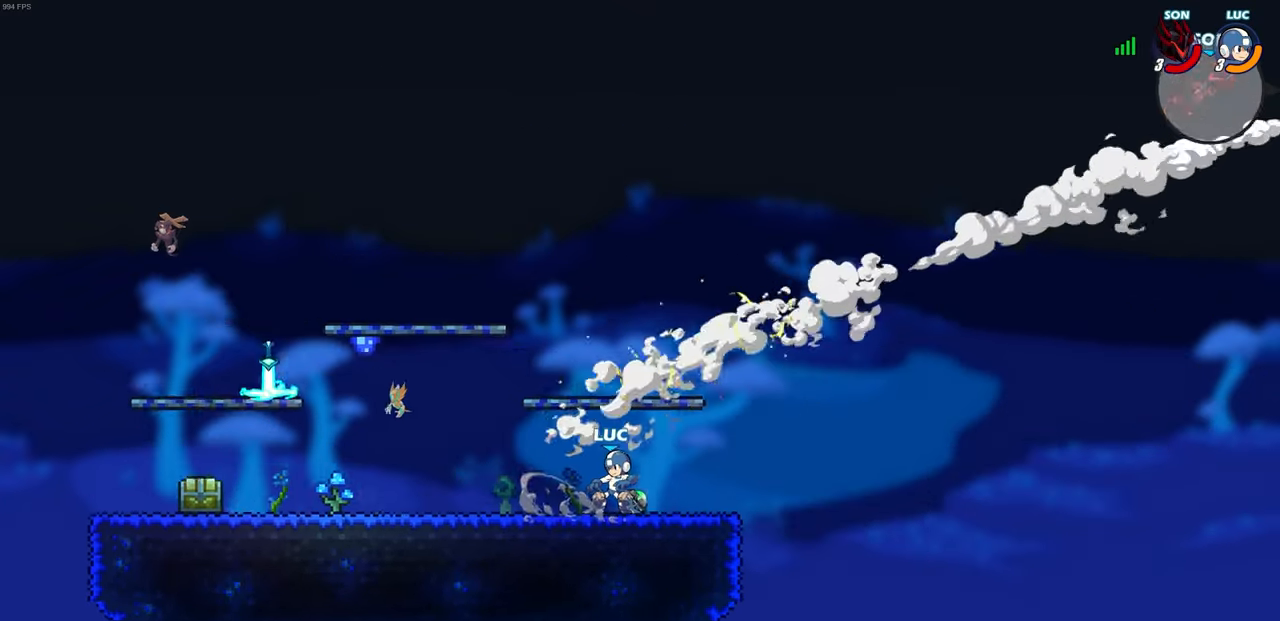
{"buttons": ["CROSS"], "left_stick": "center", "right_stick": "center", "events": [[167, "CROSS", "down"], [333, "CROSS", "up"], [500, "CROSS", "down"]]}
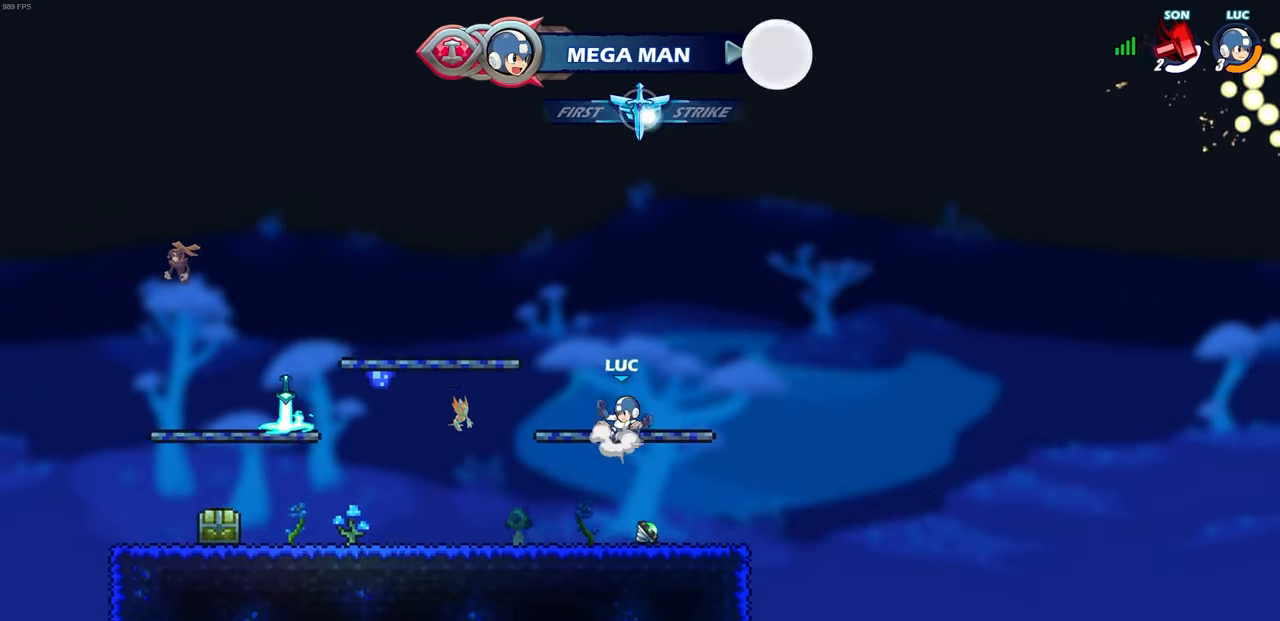
{"buttons": ["R1"], "left_stick": "up", "right_stick": "center", "events": [[150, "CROSS", "up"], [333, "CROSS", "down"], [417, "CROSS", "up"], [450, "left_stick", "up"], [483, "R1", "down"]]}
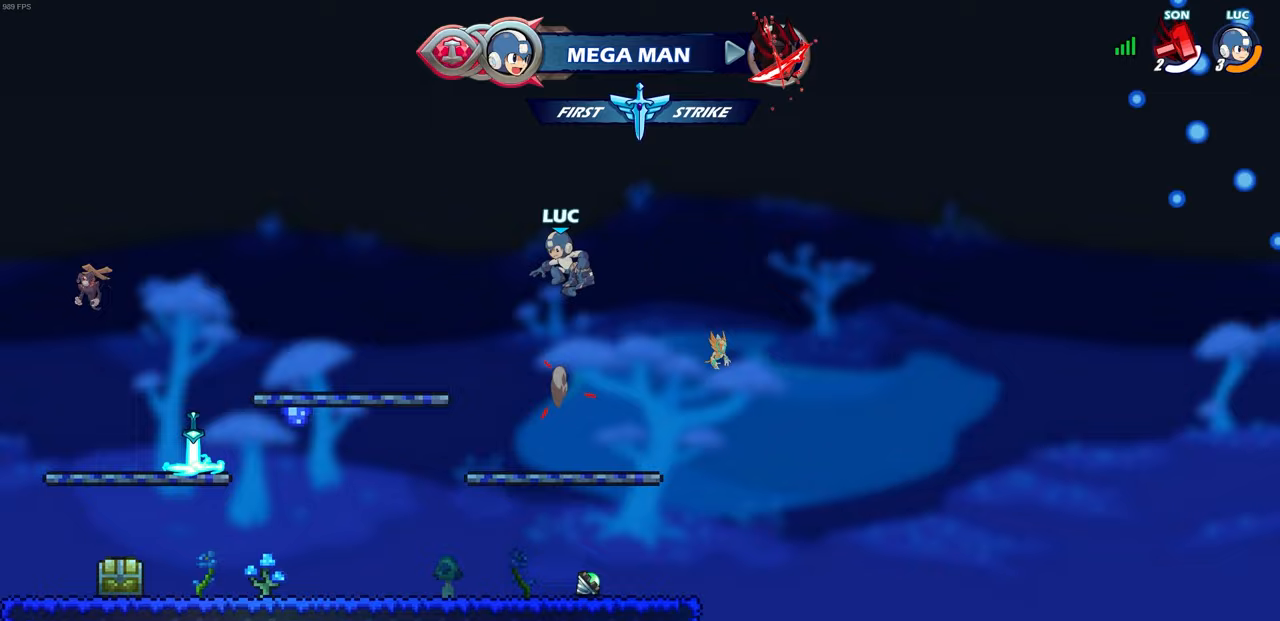
{"buttons": [], "left_stick": "center", "right_stick": "center", "events": [[350, "R1", "up"], [500, "left_stick", "center"]]}
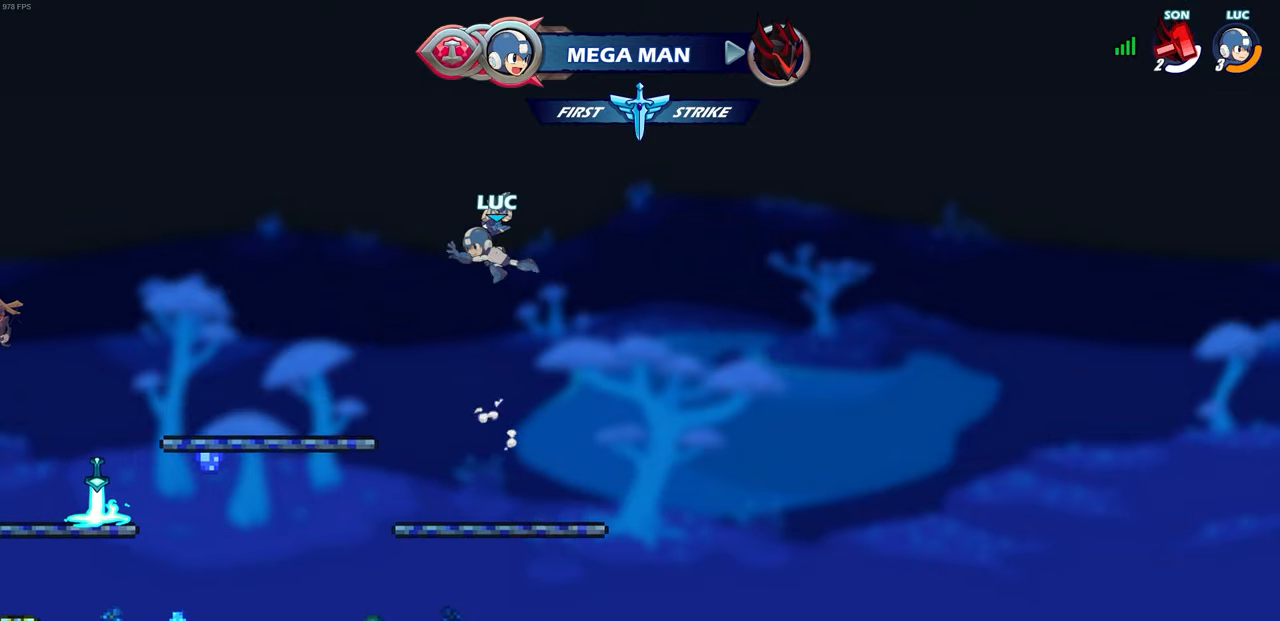
{"buttons": [], "left_stick": "down-left", "right_stick": "center", "events": [[233, "left_stick", "down"], [500, "left_stick", "down-left"]]}